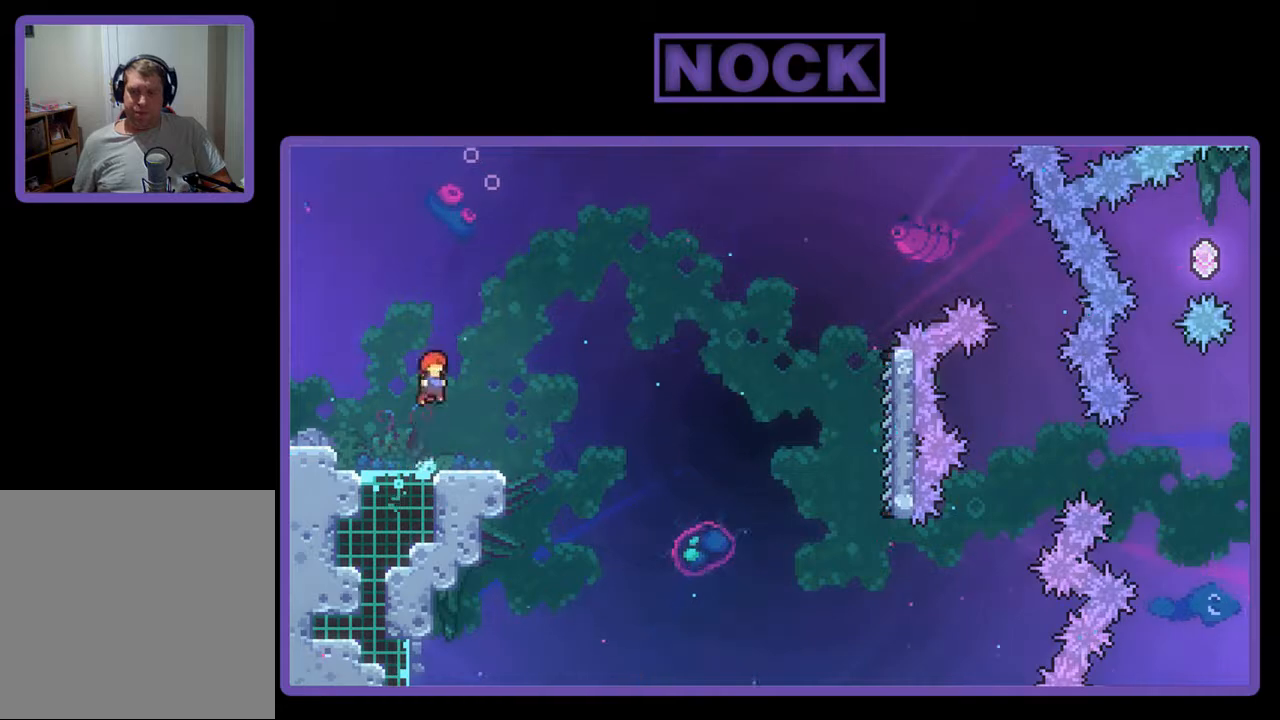
Gameplay with a controller (PlayStation layout); each line is a JSON object with the inputs held at the frame after it. "events" lists button and stick changes between this image and that frame as [ms after this image, input, new state], when the widget could be followed in between. Not read: left_stick right_stick.
{"buttons": ["CROSS", "R2", "DPAD_DOWN", "DPAD_RIGHT"], "events": [[133, "CROSS", "up"], [233, "DPAD_DOWN", "down"], [300, "CIRCLE", "down"], [333, "DPAD_RIGHT", "down"], [433, "CIRCLE", "up"], [500, "CROSS", "down"]]}
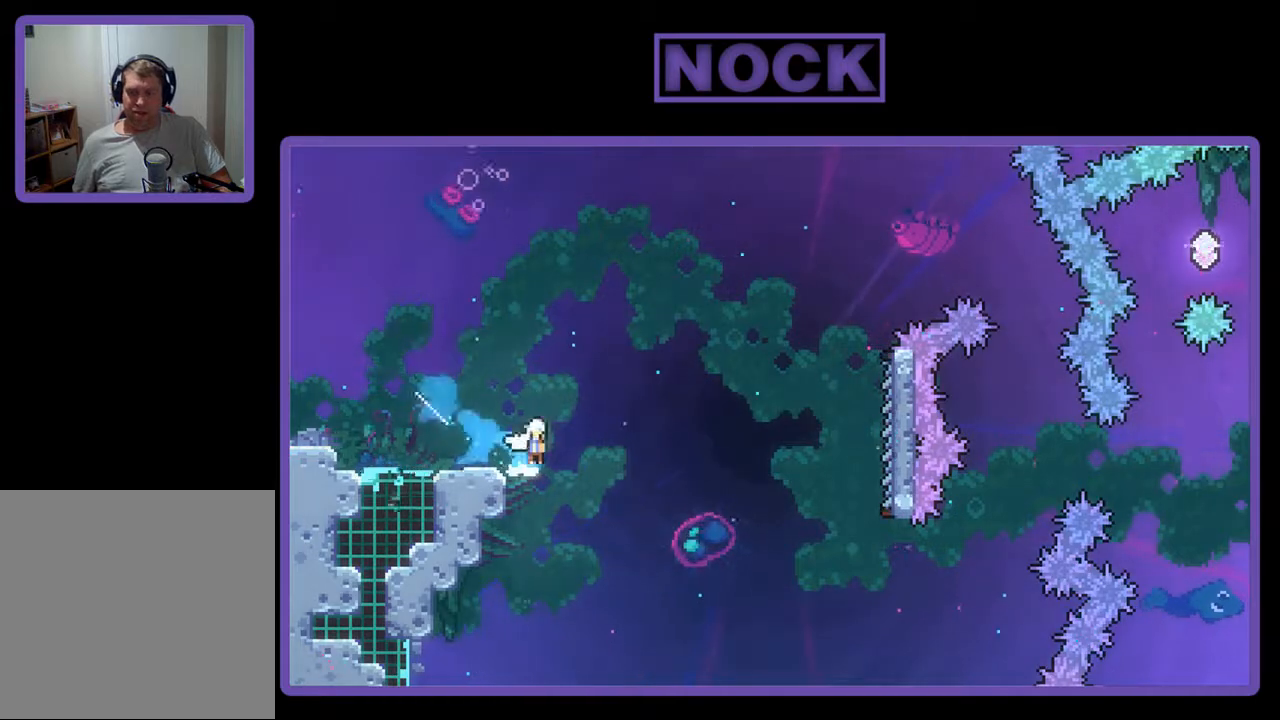
{"buttons": ["CROSS", "R2", "DPAD_RIGHT"], "events": [[300, "DPAD_DOWN", "up"]]}
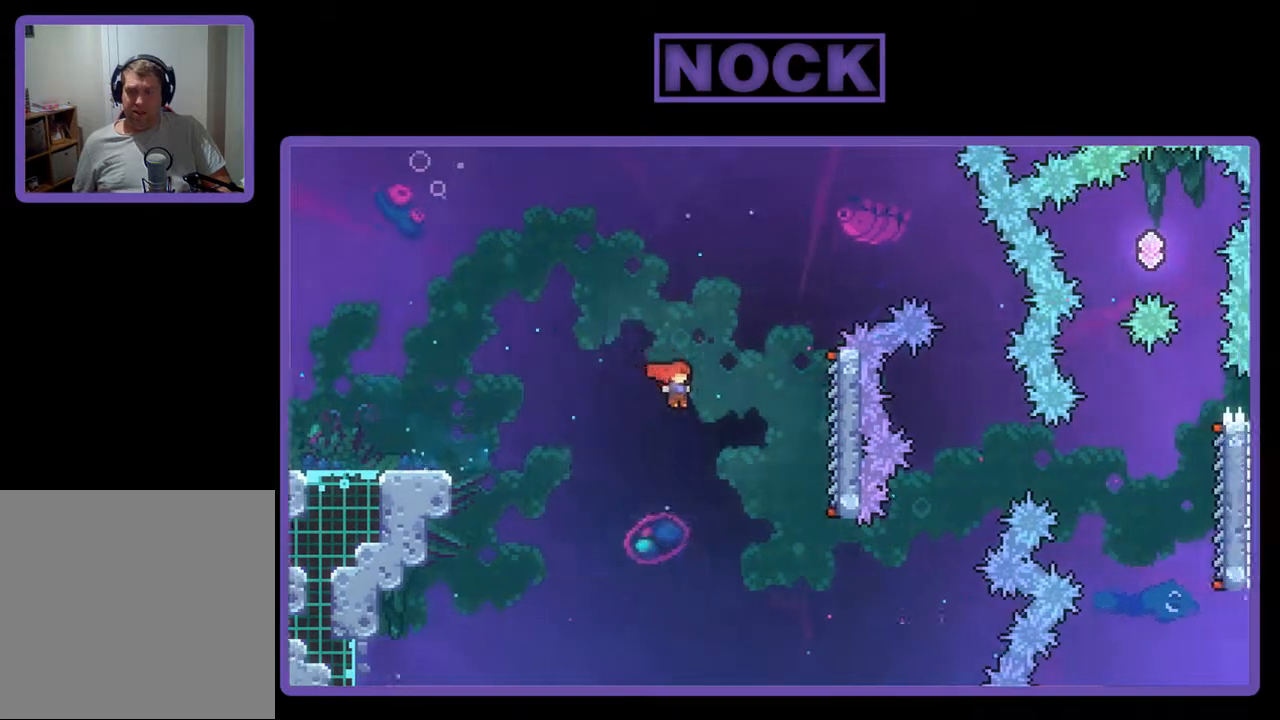
{"buttons": ["CIRCLE", "R2", "DPAD_UP", "DPAD_RIGHT"], "events": [[133, "DPAD_UP", "down"], [200, "CROSS", "up"], [333, "CIRCLE", "down"]]}
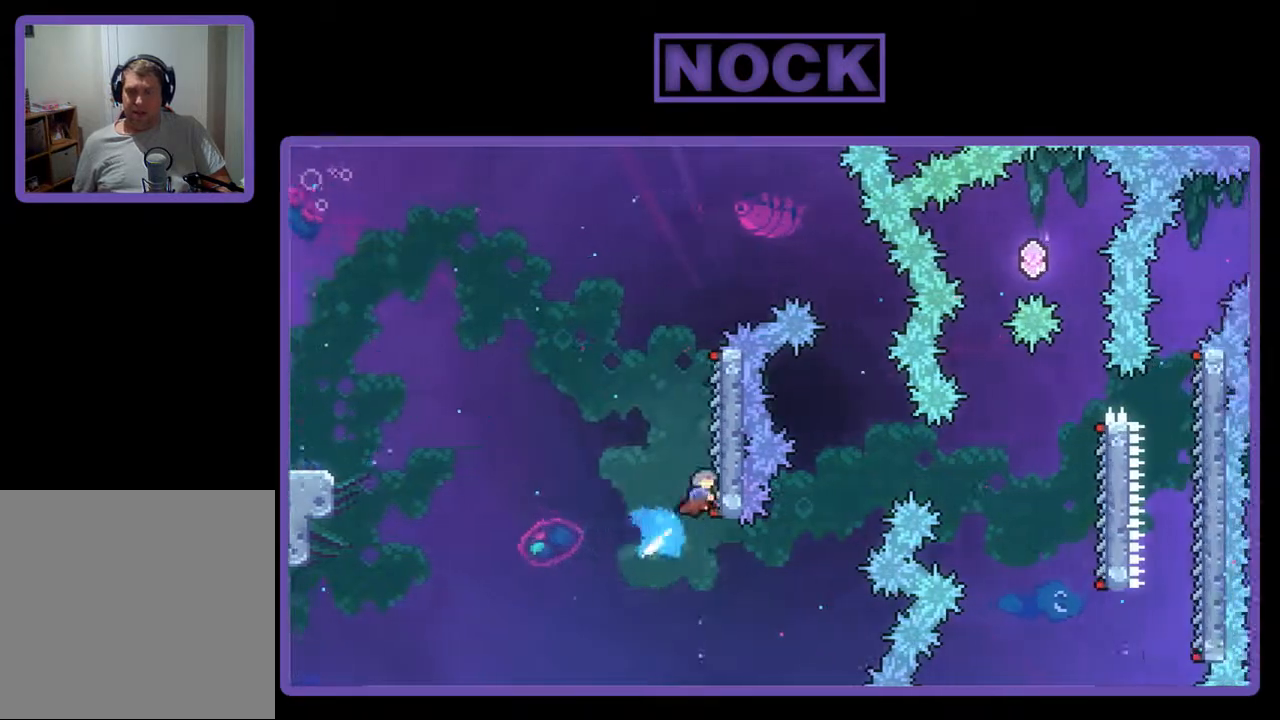
{"buttons": ["R2"], "events": [[100, "CIRCLE", "up"], [367, "DPAD_RIGHT", "up"], [433, "DPAD_UP", "up"]]}
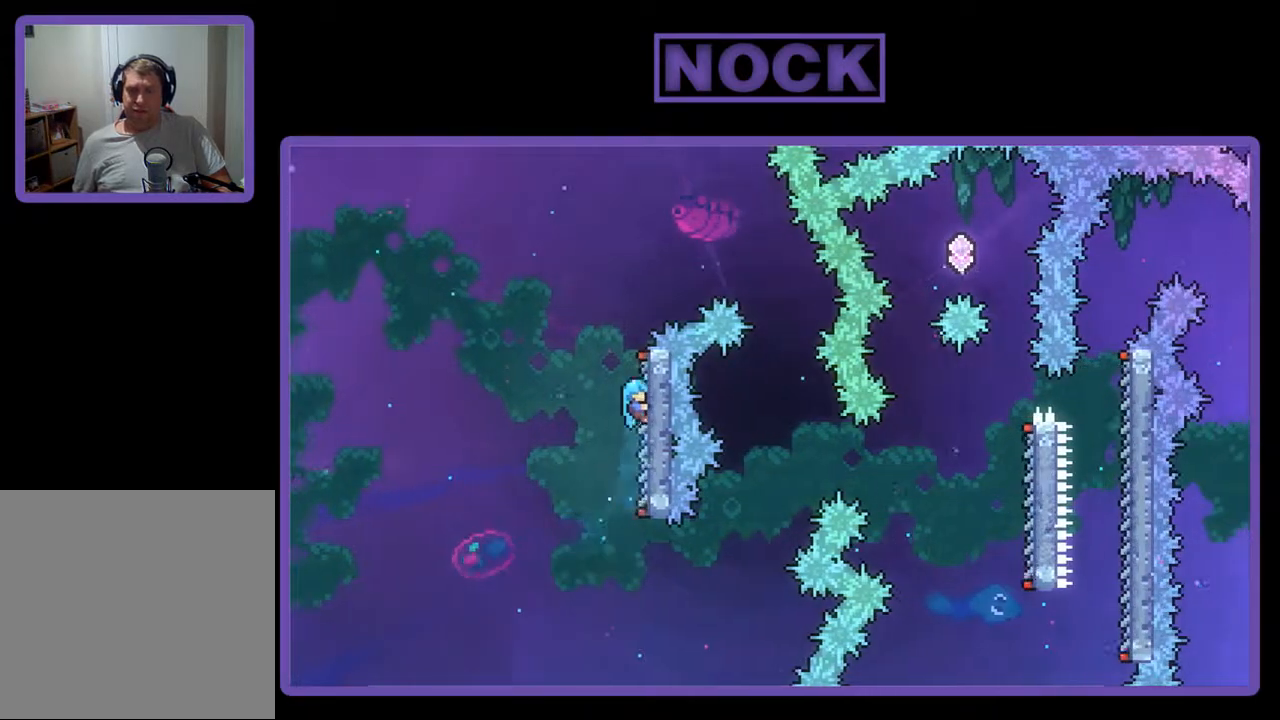
{"buttons": ["DPAD_RIGHT"], "events": [[67, "DPAD_RIGHT", "down"], [167, "CROSS", "down"], [367, "CROSS", "up"], [433, "R2", "up"]]}
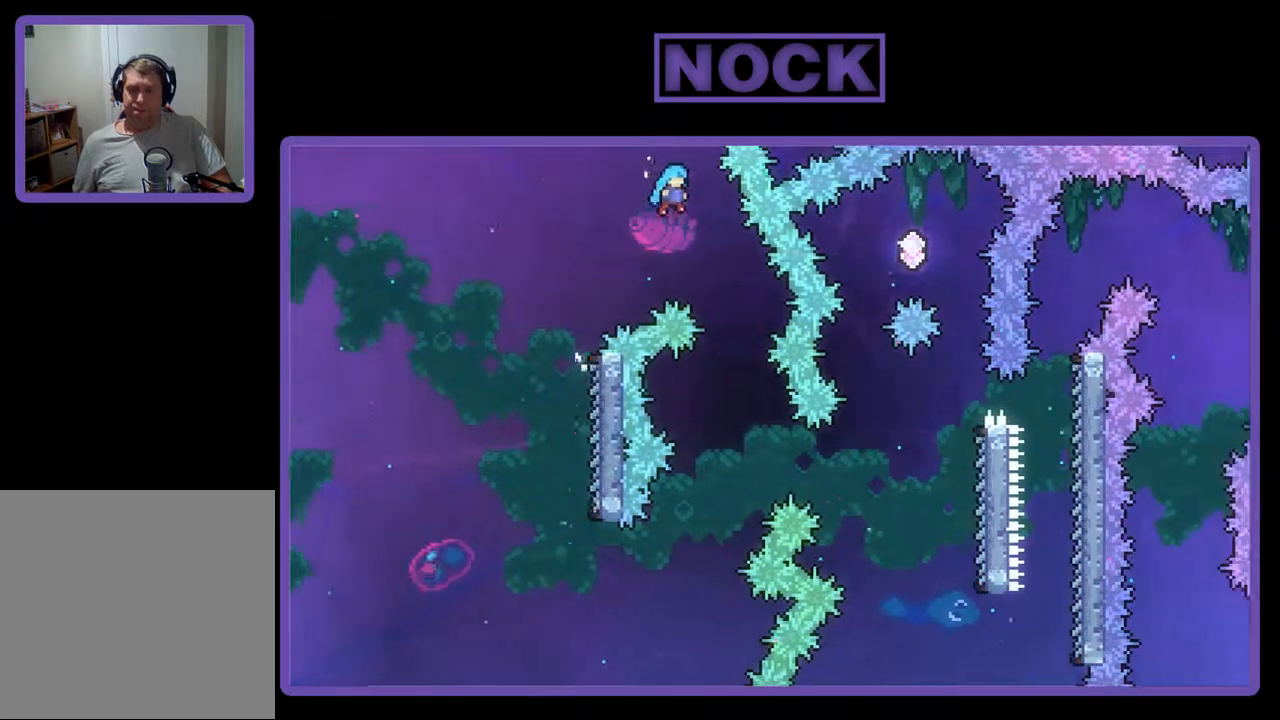
{"buttons": [], "events": [[133, "DPAD_RIGHT", "up"]]}
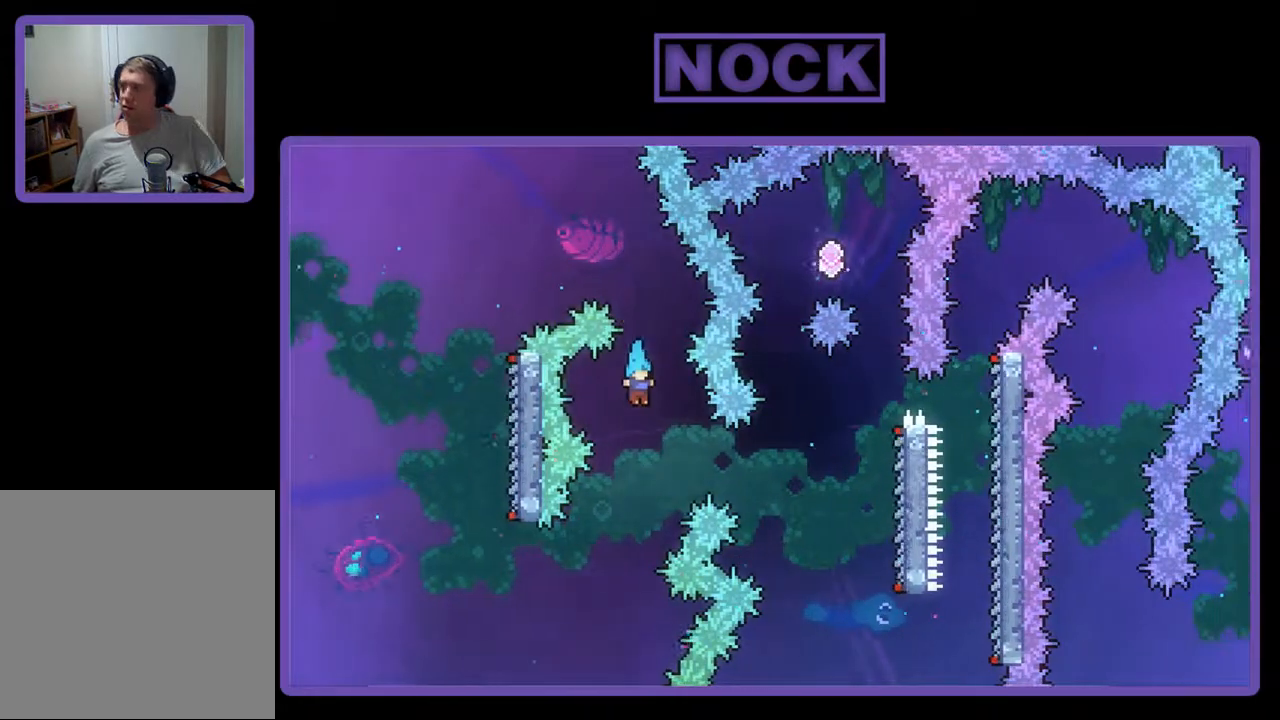
{"buttons": [], "events": []}
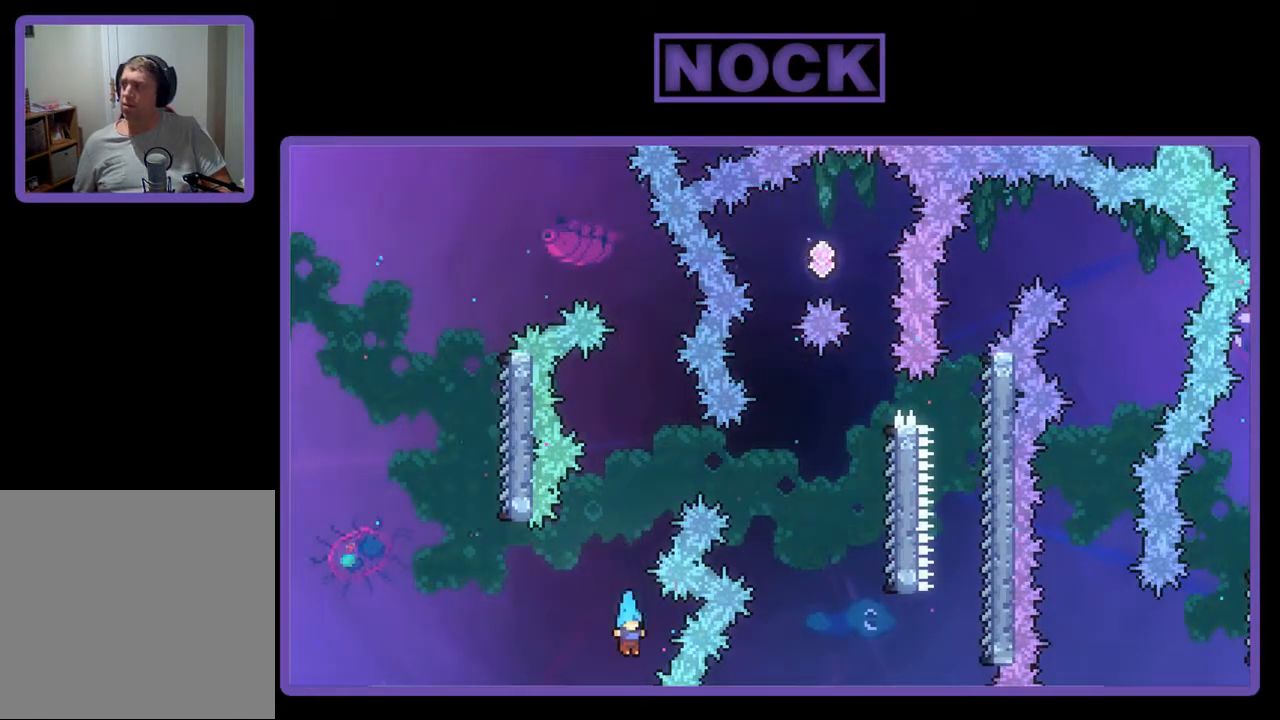
{"buttons": [], "events": []}
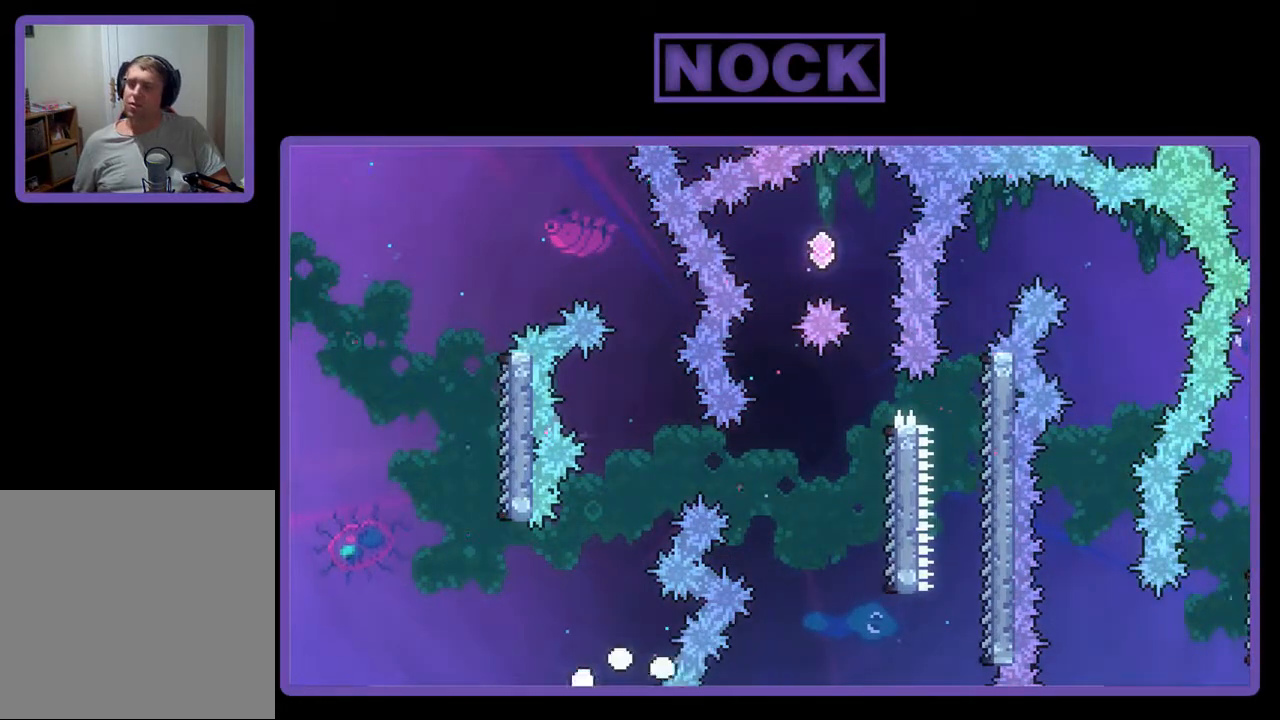
{"buttons": [], "events": []}
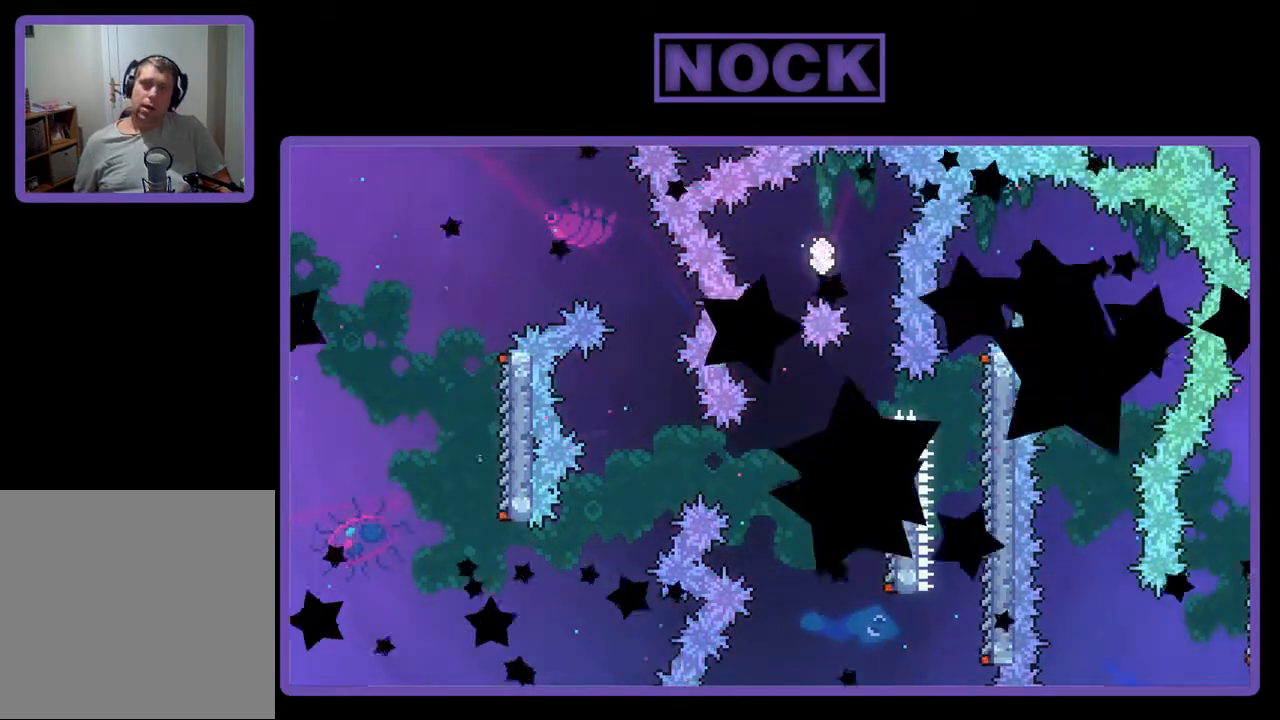
{"buttons": ["R2"], "events": [[333, "R2", "down"]]}
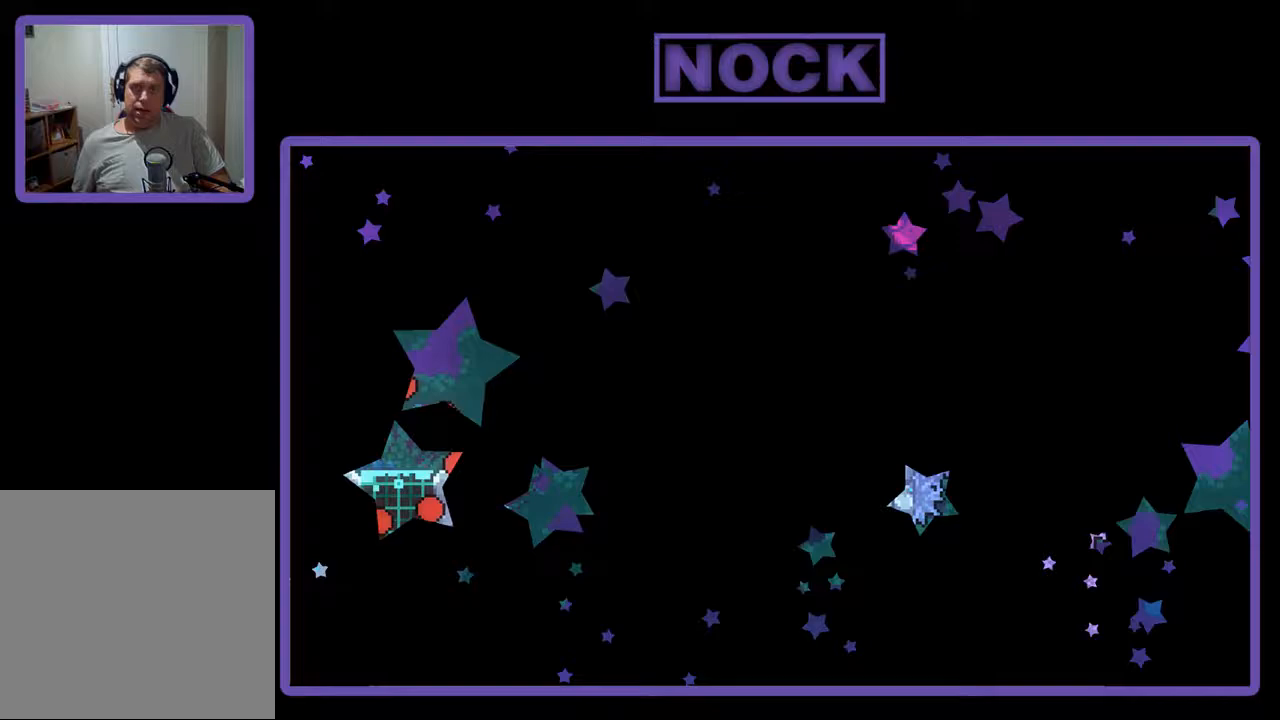
{"buttons": ["R2", "DPAD_RIGHT"], "events": [[400, "DPAD_RIGHT", "down"]]}
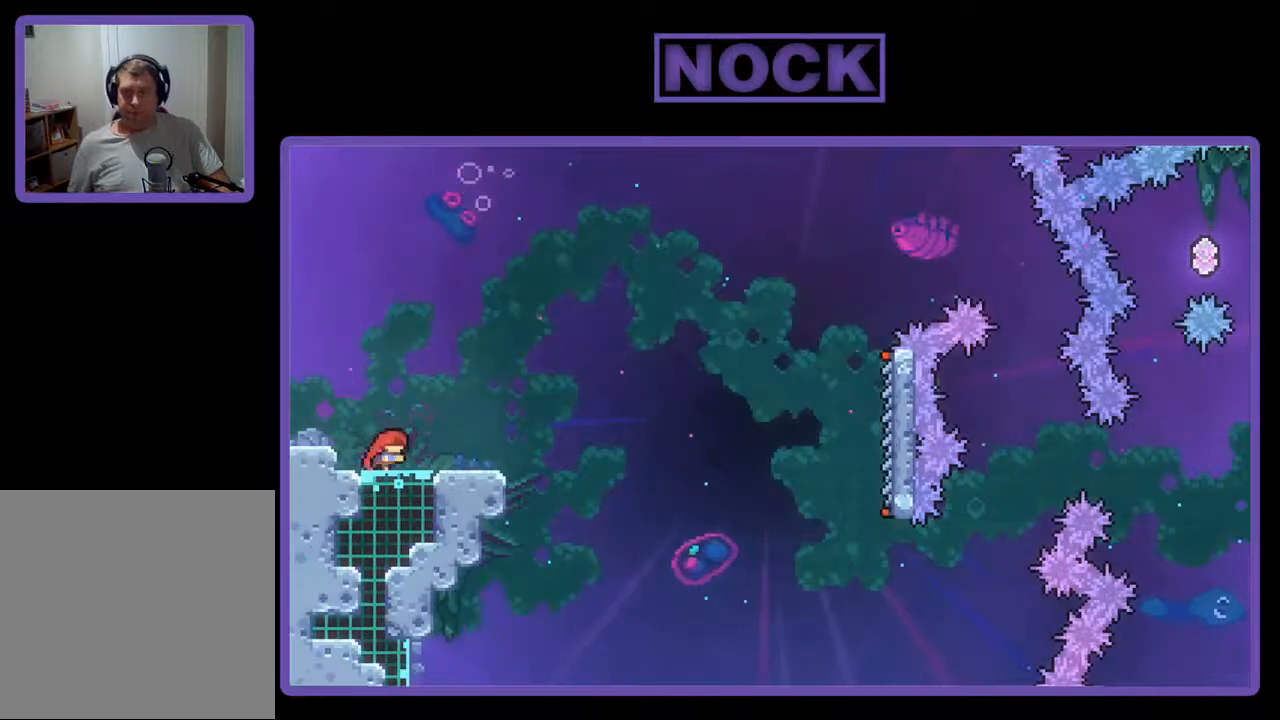
{"buttons": ["CROSS", "R2"], "events": [[133, "DPAD_RIGHT", "up"], [367, "CROSS", "down"]]}
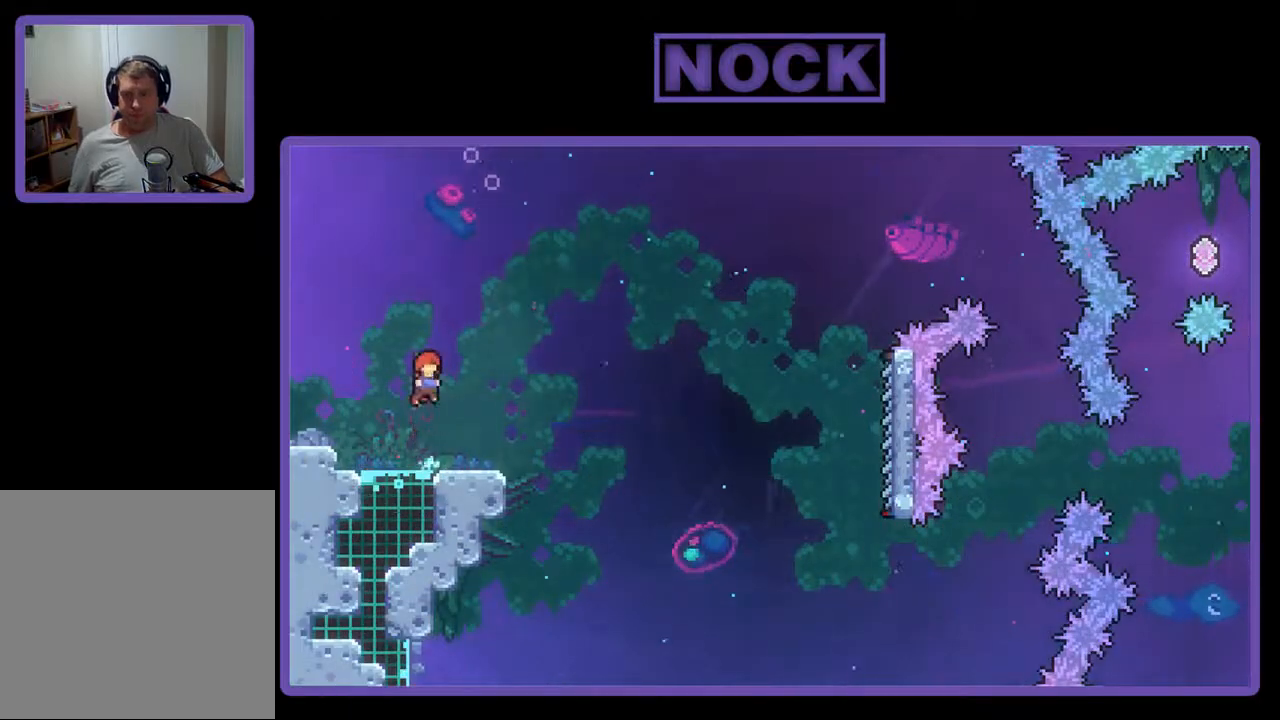
{"buttons": ["R2", "DPAD_DOWN", "DPAD_RIGHT"], "events": [[167, "CROSS", "up"], [300, "DPAD_DOWN", "down"], [333, "CIRCLE", "down"], [333, "DPAD_RIGHT", "down"], [467, "CIRCLE", "up"]]}
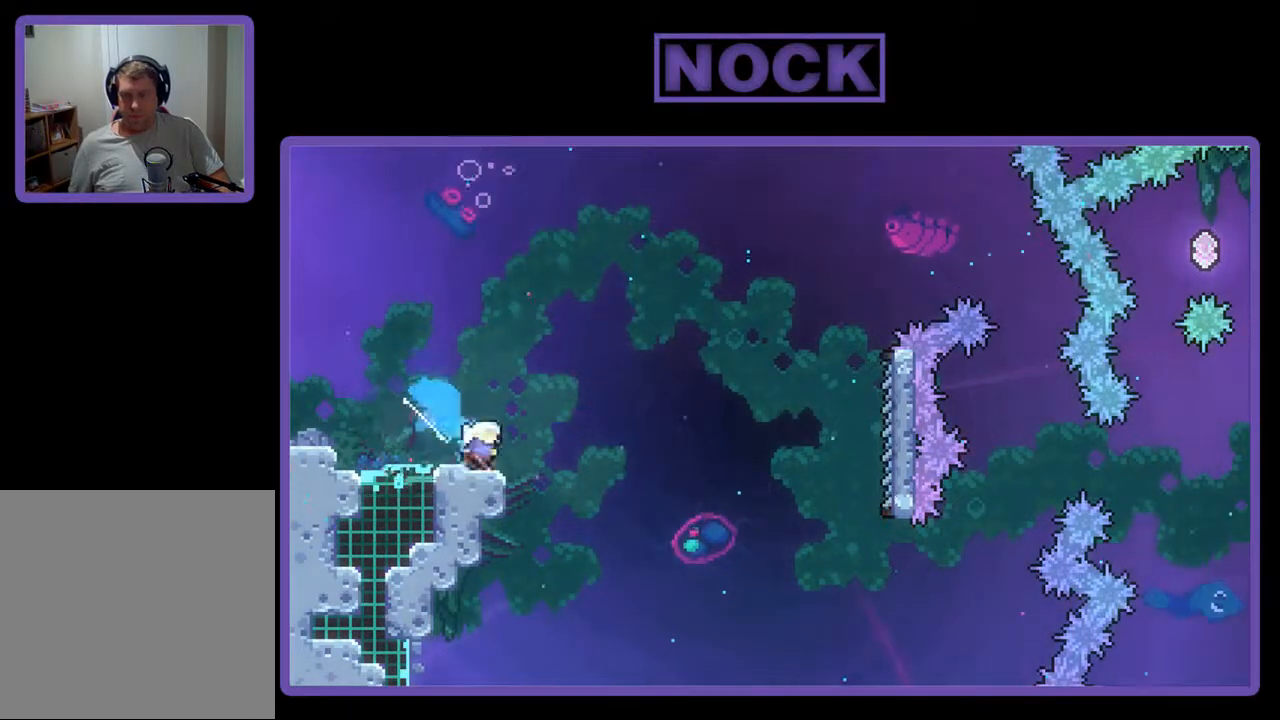
{"buttons": ["CROSS", "R2", "DPAD_RIGHT"], "events": [[33, "CROSS", "down"], [300, "DPAD_DOWN", "up"]]}
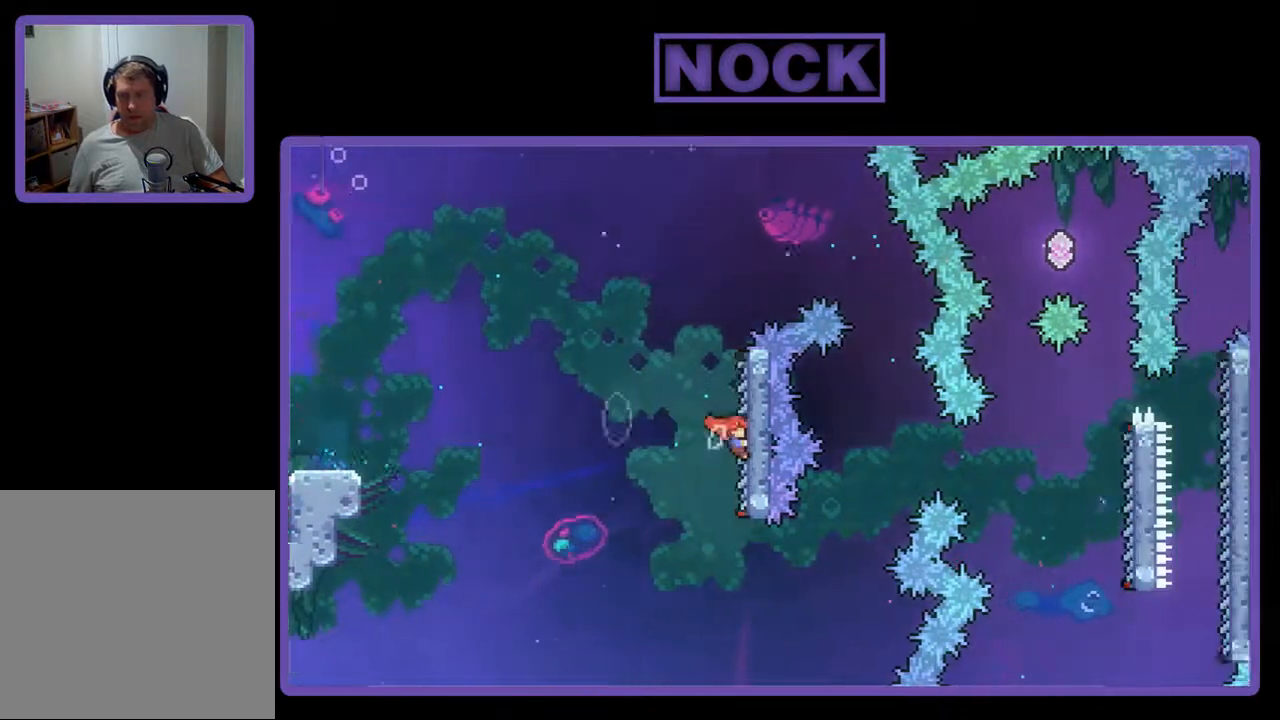
{"buttons": ["CROSS", "R2", "DPAD_RIGHT"], "events": [[33, "DPAD_UP", "down"], [133, "CROSS", "up"], [400, "CROSS", "down"], [433, "DPAD_UP", "up"]]}
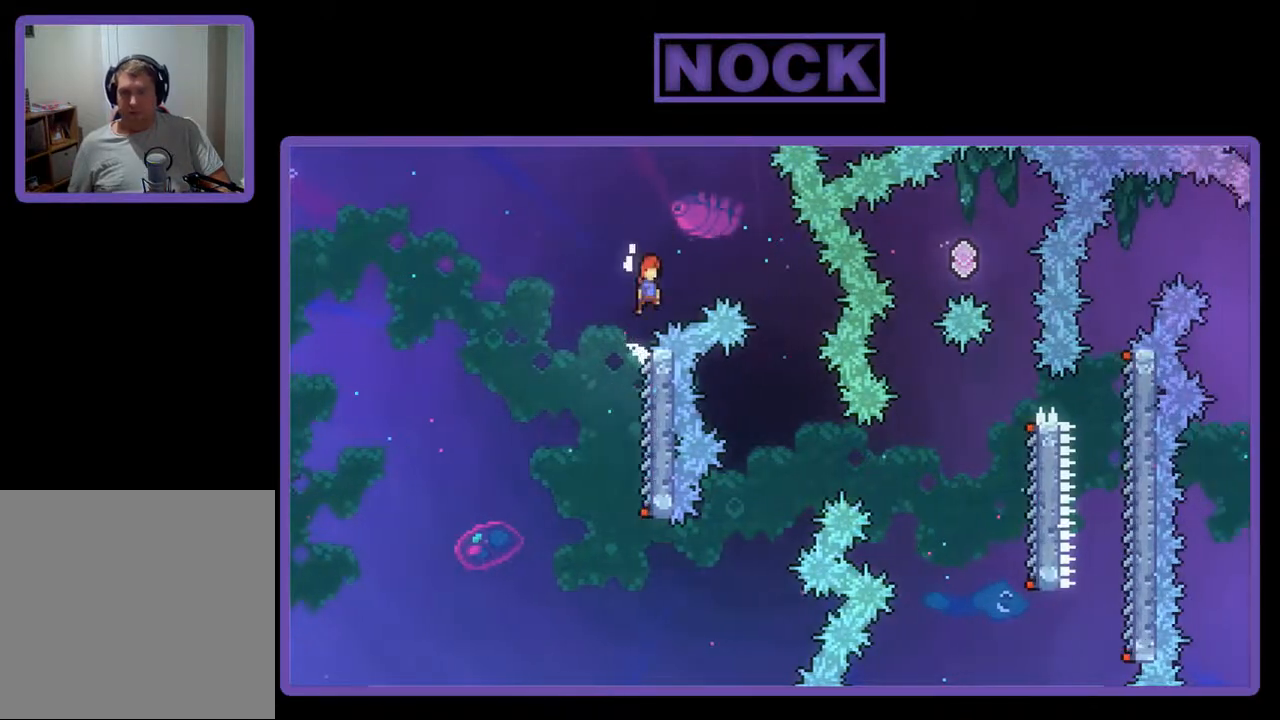
{"buttons": ["R2"], "events": [[100, "CROSS", "up"], [467, "DPAD_RIGHT", "up"]]}
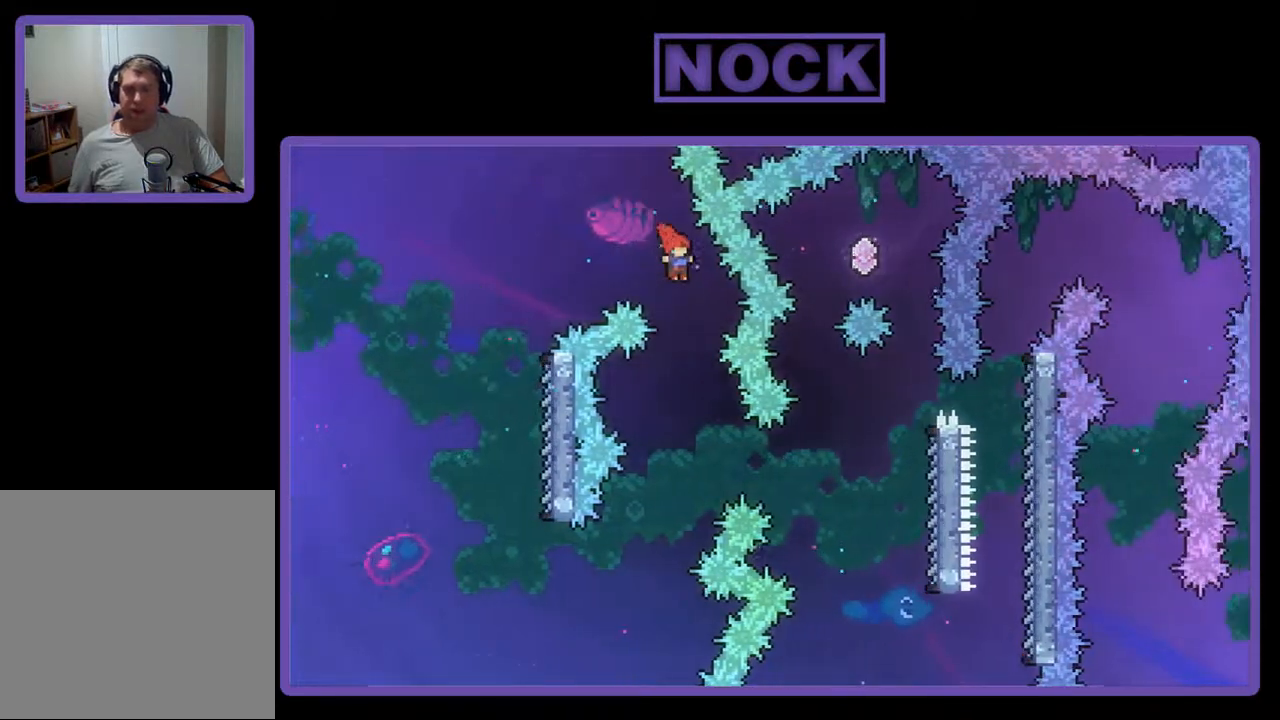
{"buttons": ["CIRCLE", "R2", "DPAD_RIGHT"], "events": [[333, "DPAD_RIGHT", "down"], [467, "CIRCLE", "down"]]}
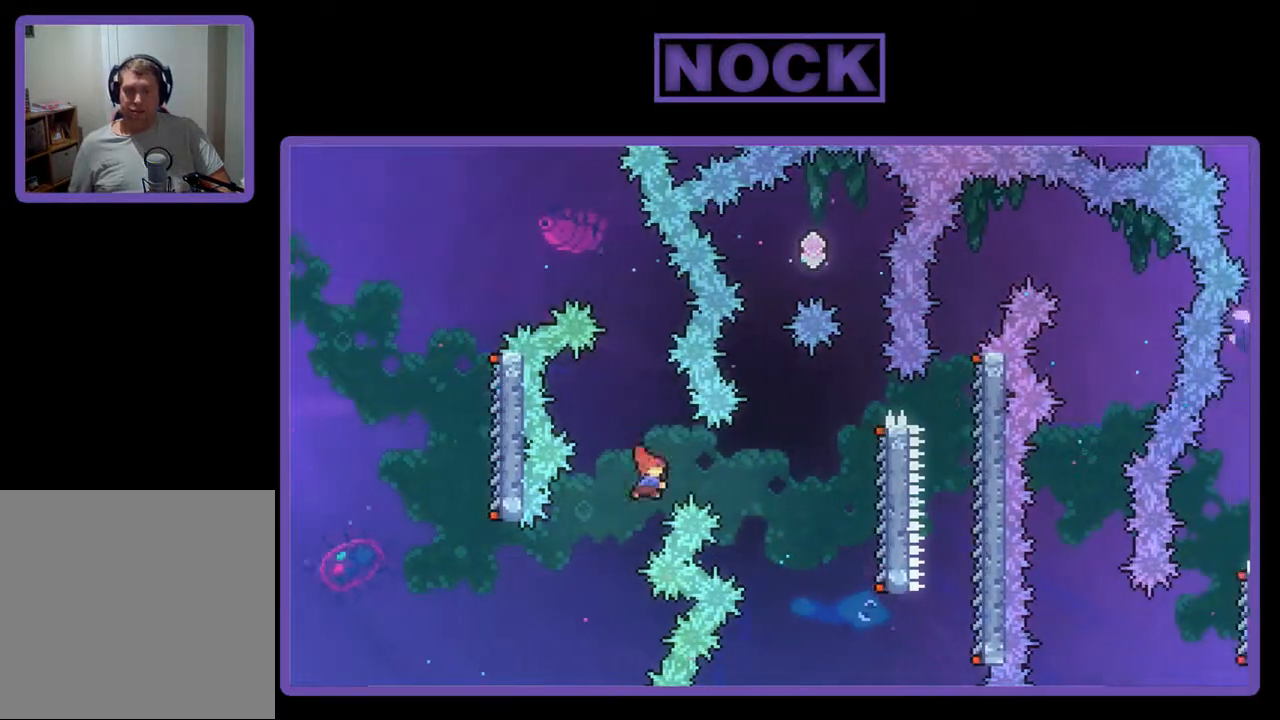
{"buttons": ["R2", "DPAD_RIGHT"], "events": [[267, "CIRCLE", "up"]]}
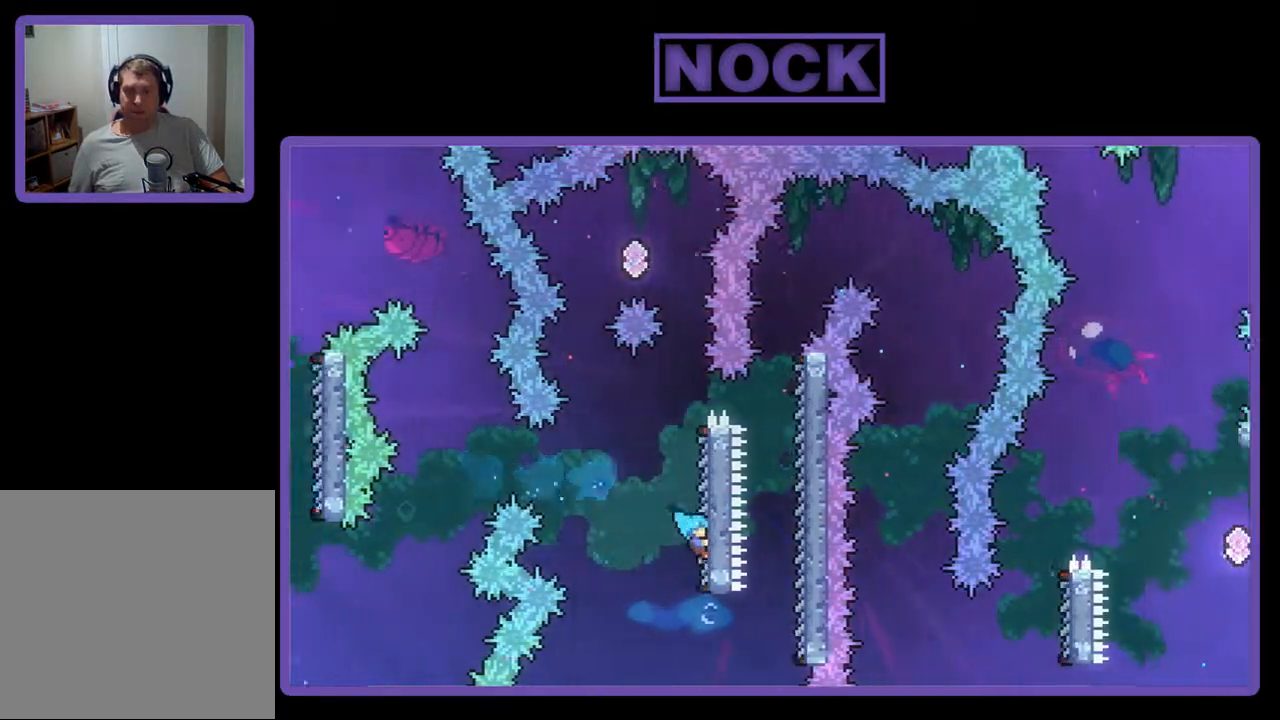
{"buttons": ["CROSS", "R2", "DPAD_UP"], "events": [[33, "DPAD_UP", "down"], [100, "DPAD_RIGHT", "up"], [467, "CROSS", "down"]]}
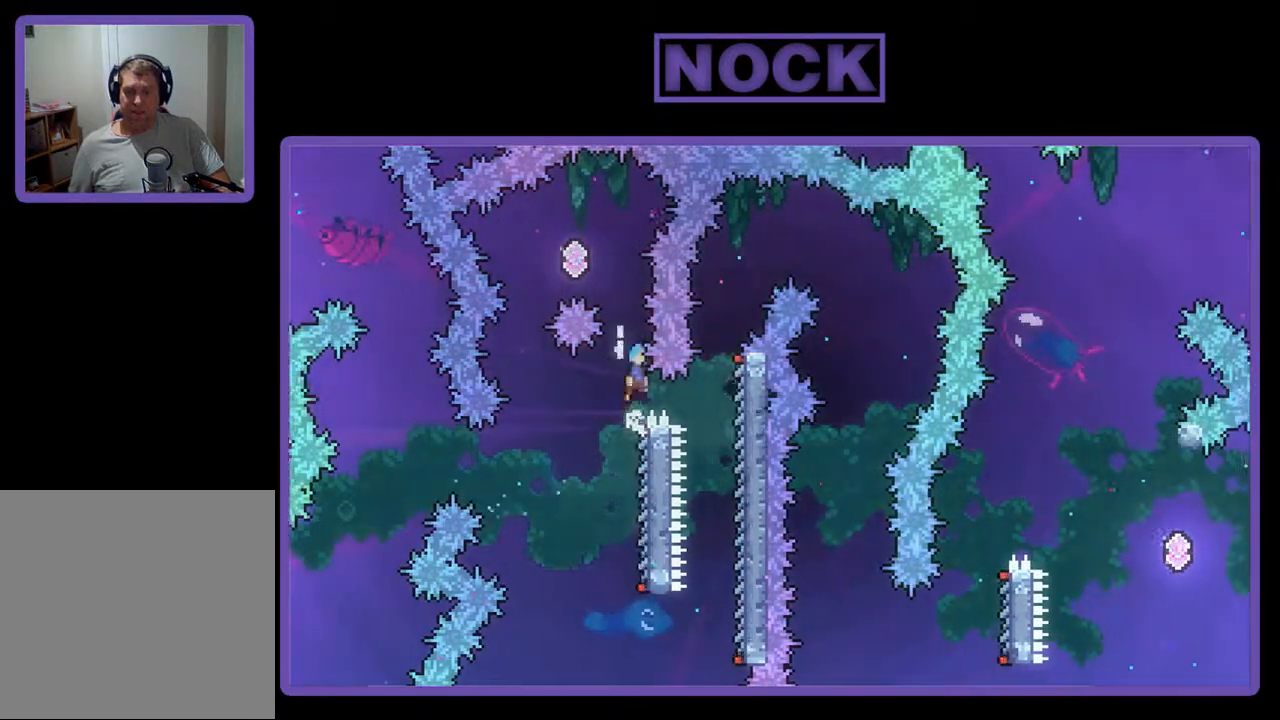
{"buttons": ["R2"], "events": [[133, "DPAD_LEFT", "down"], [267, "DPAD_UP", "up"], [467, "CROSS", "up"], [500, "DPAD_LEFT", "up"]]}
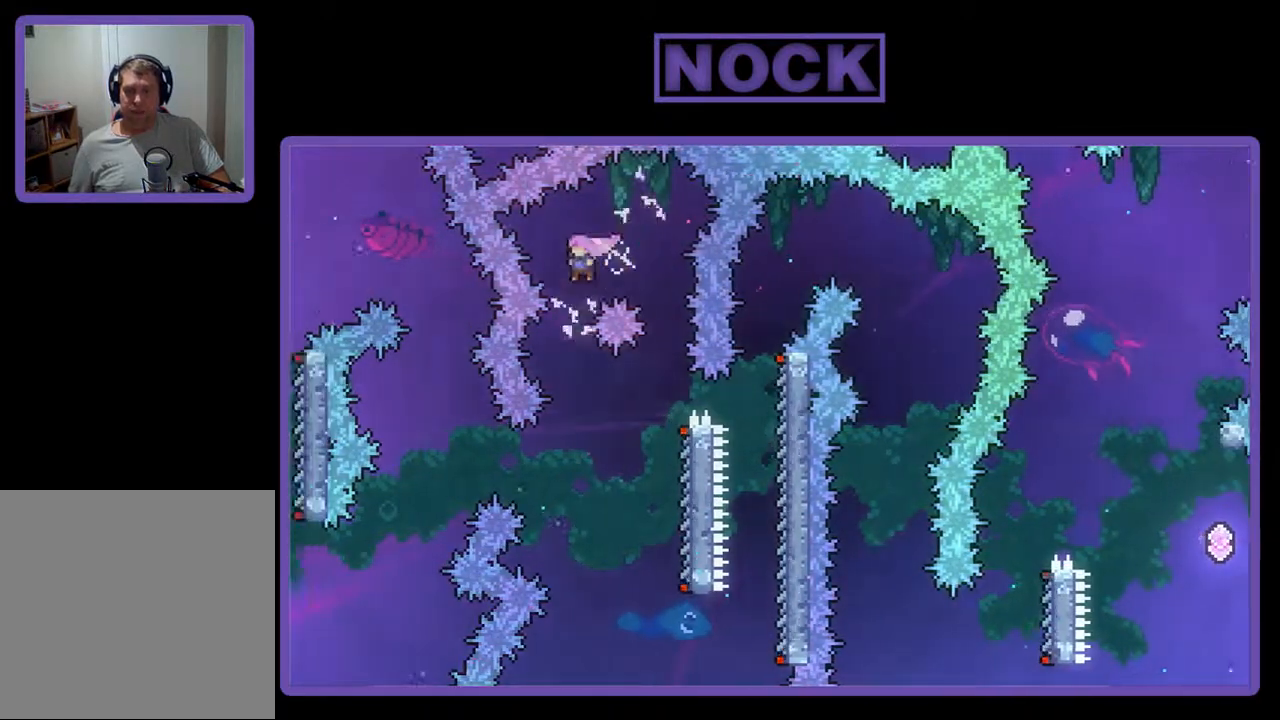
{"buttons": ["R2"], "events": []}
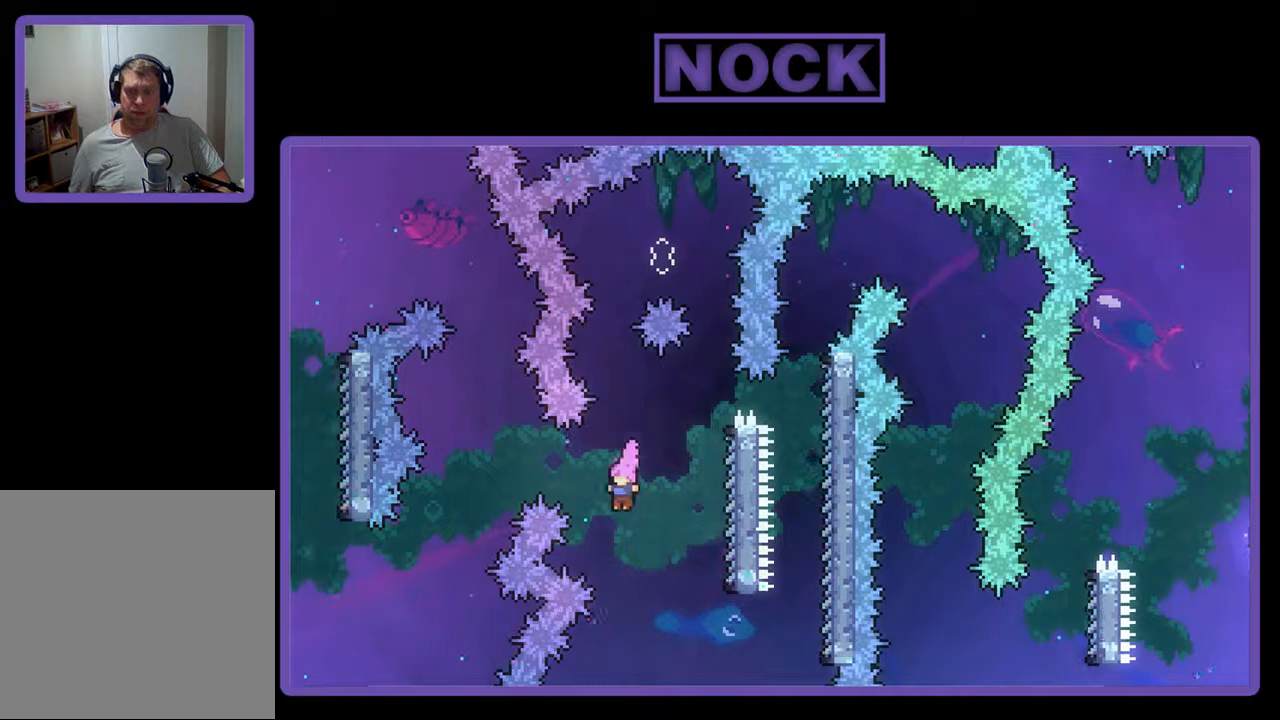
{"buttons": ["CIRCLE", "R2", "DPAD_RIGHT"], "events": [[100, "DPAD_RIGHT", "down"], [333, "CIRCLE", "down"]]}
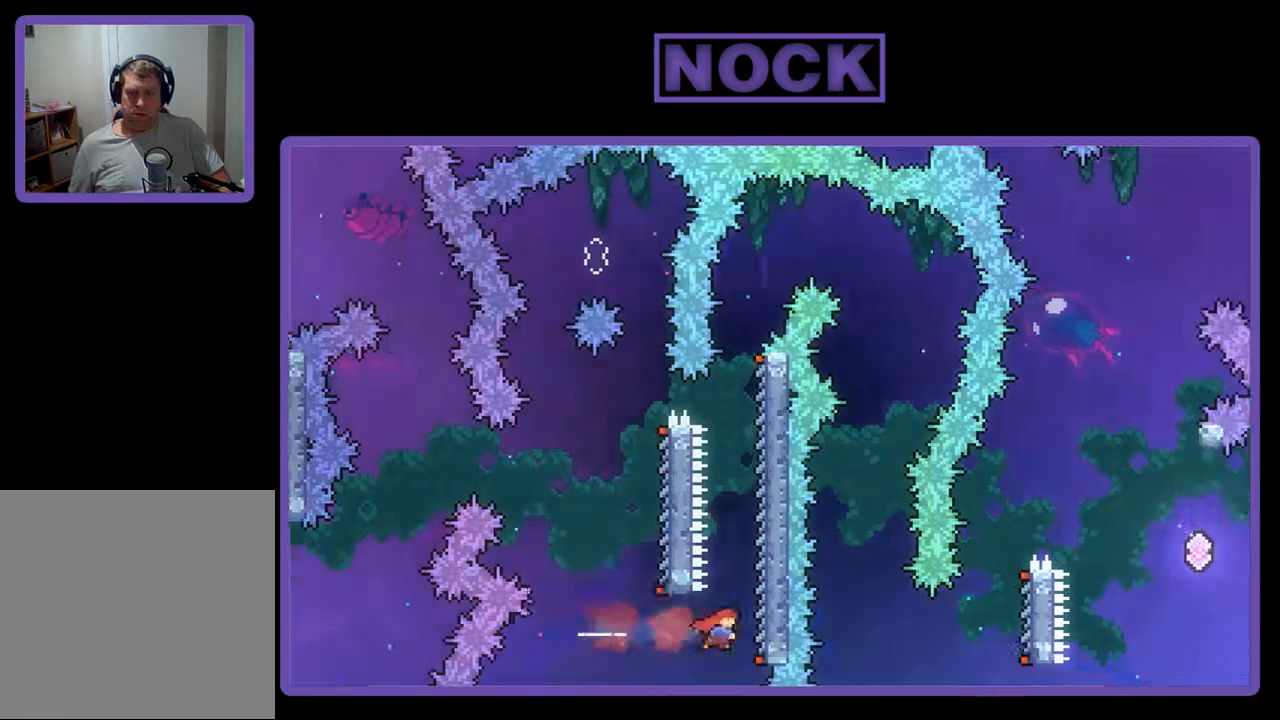
{"buttons": ["R2", "DPAD_UP", "DPAD_RIGHT"], "events": [[33, "DPAD_UP", "down"], [67, "CIRCLE", "up"]]}
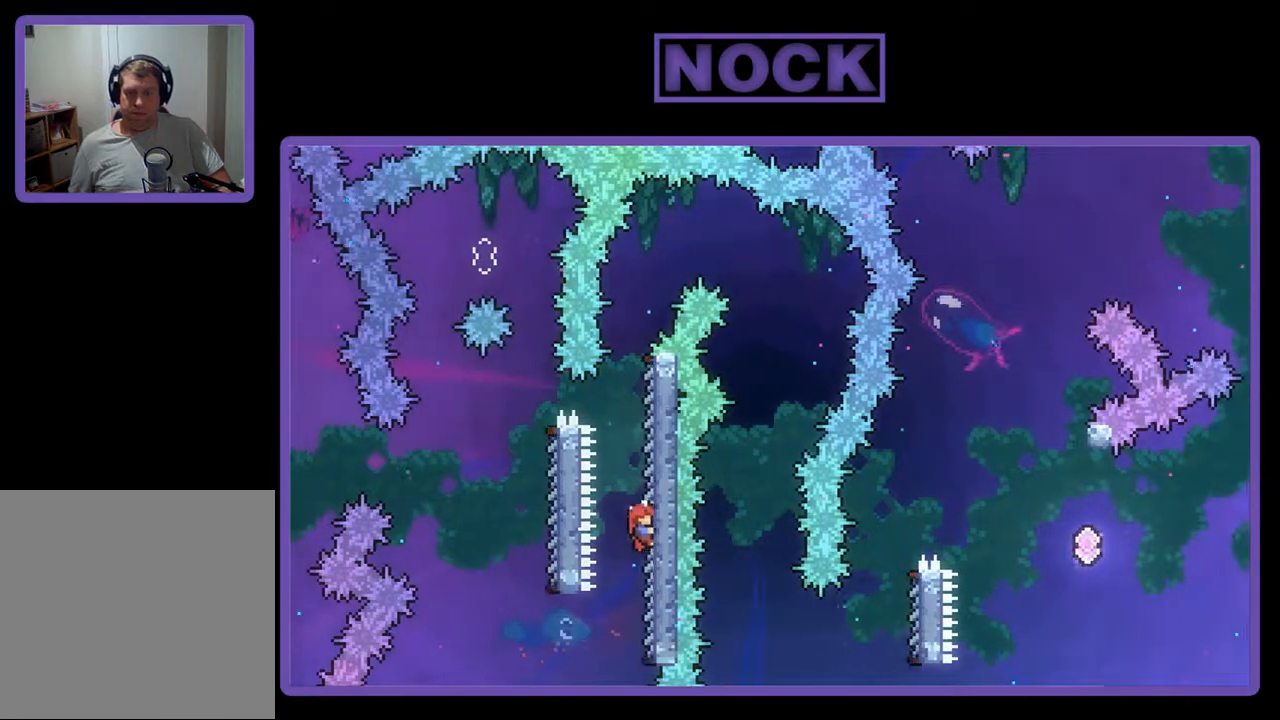
{"buttons": ["CROSS", "R2", "DPAD_RIGHT"], "events": [[200, "DPAD_UP", "up"], [367, "CROSS", "down"]]}
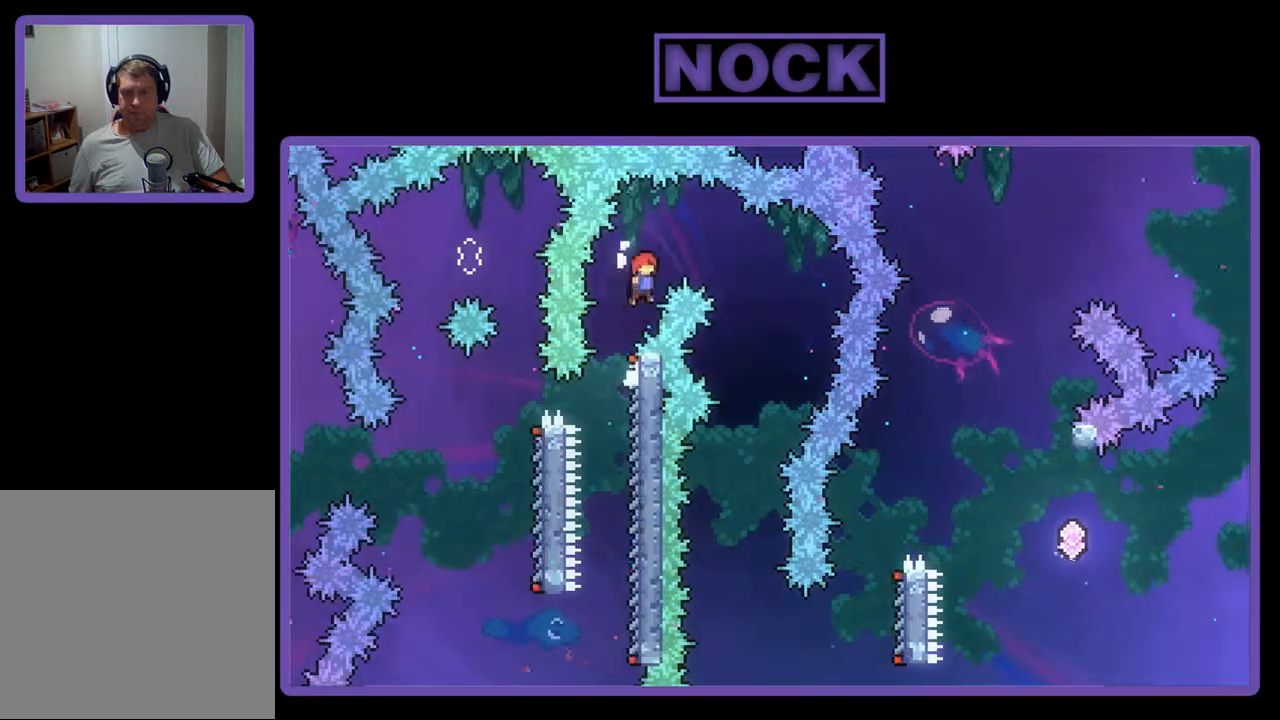
{"buttons": ["R2"], "events": [[100, "CROSS", "up"], [400, "DPAD_RIGHT", "up"]]}
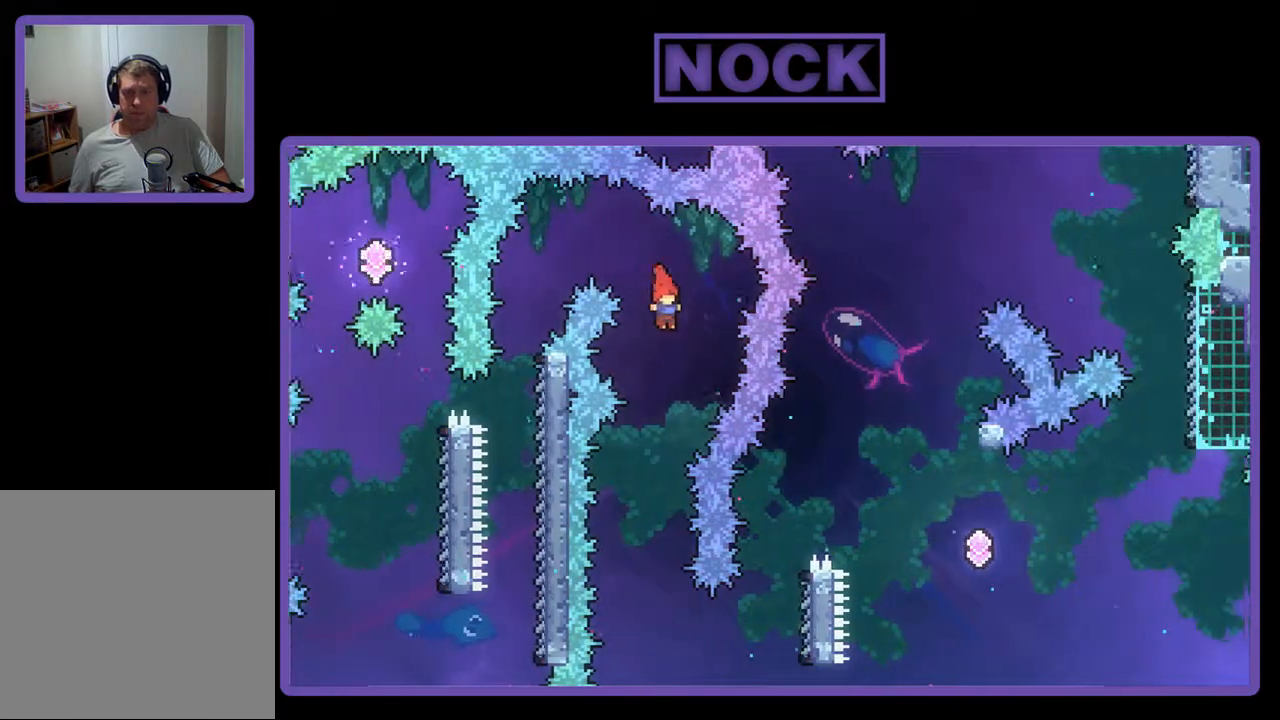
{"buttons": ["R2"], "events": []}
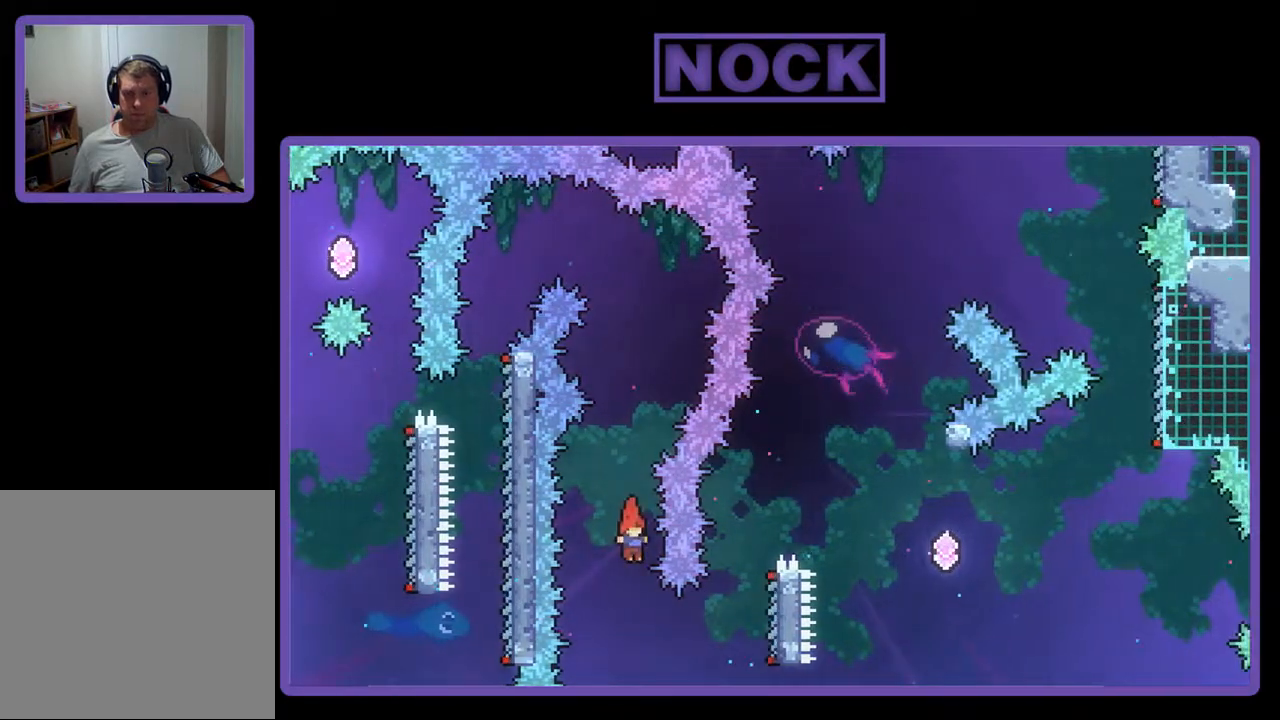
{"buttons": ["R2", "DPAD_RIGHT"], "events": [[100, "DPAD_RIGHT", "down"], [167, "CIRCLE", "down"], [433, "CIRCLE", "up"]]}
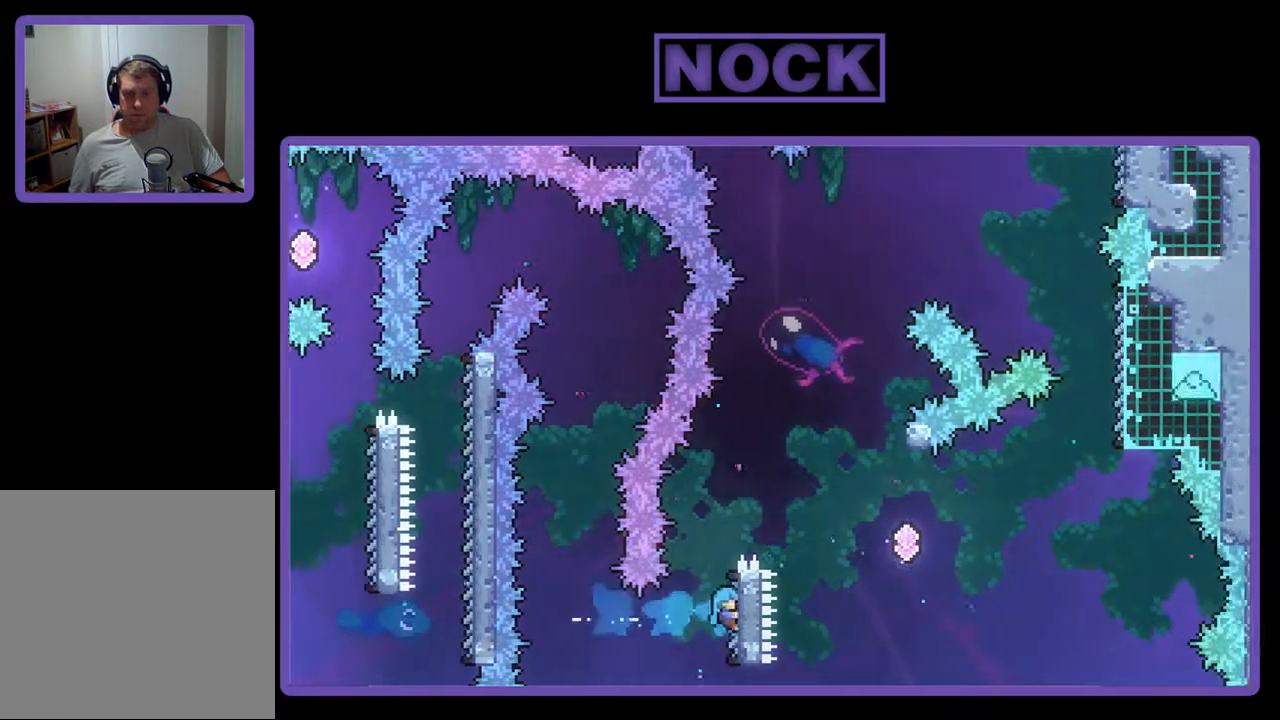
{"buttons": ["CROSS", "R2", "DPAD_RIGHT"], "events": [[233, "CROSS", "down"]]}
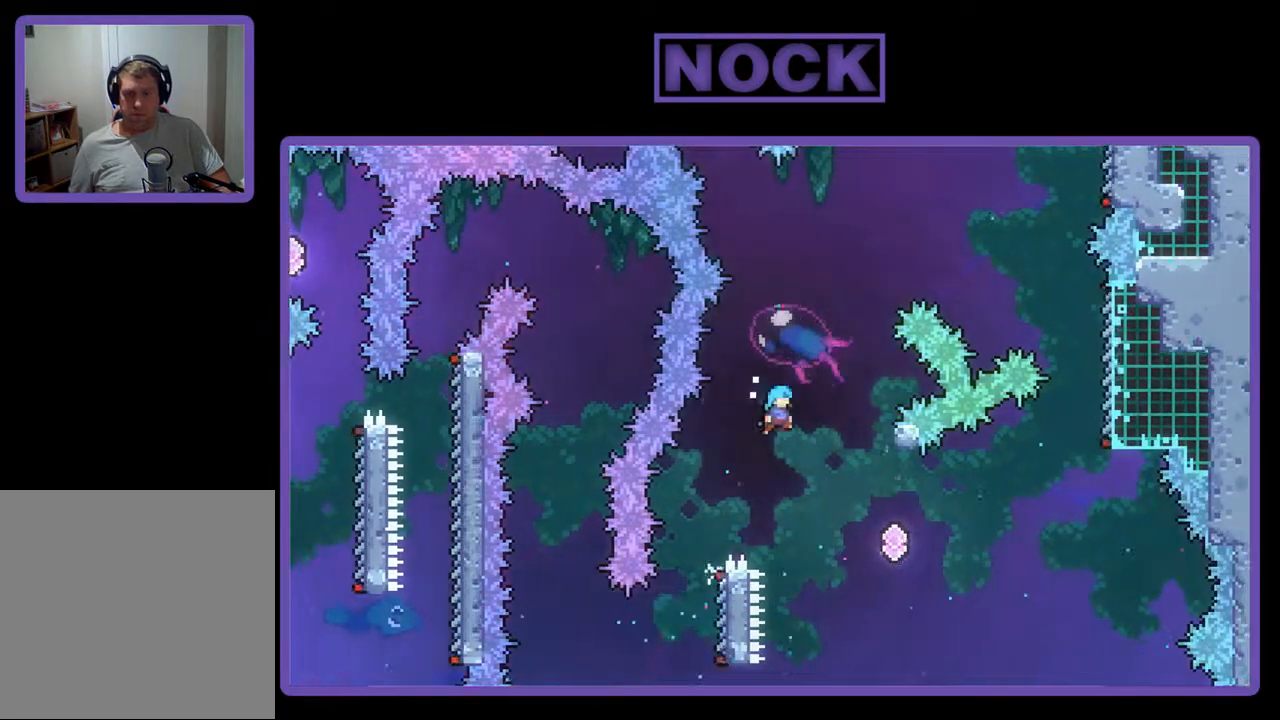
{"buttons": ["R2", "DPAD_UP", "DPAD_RIGHT"], "events": [[67, "CROSS", "up"], [433, "DPAD_UP", "down"]]}
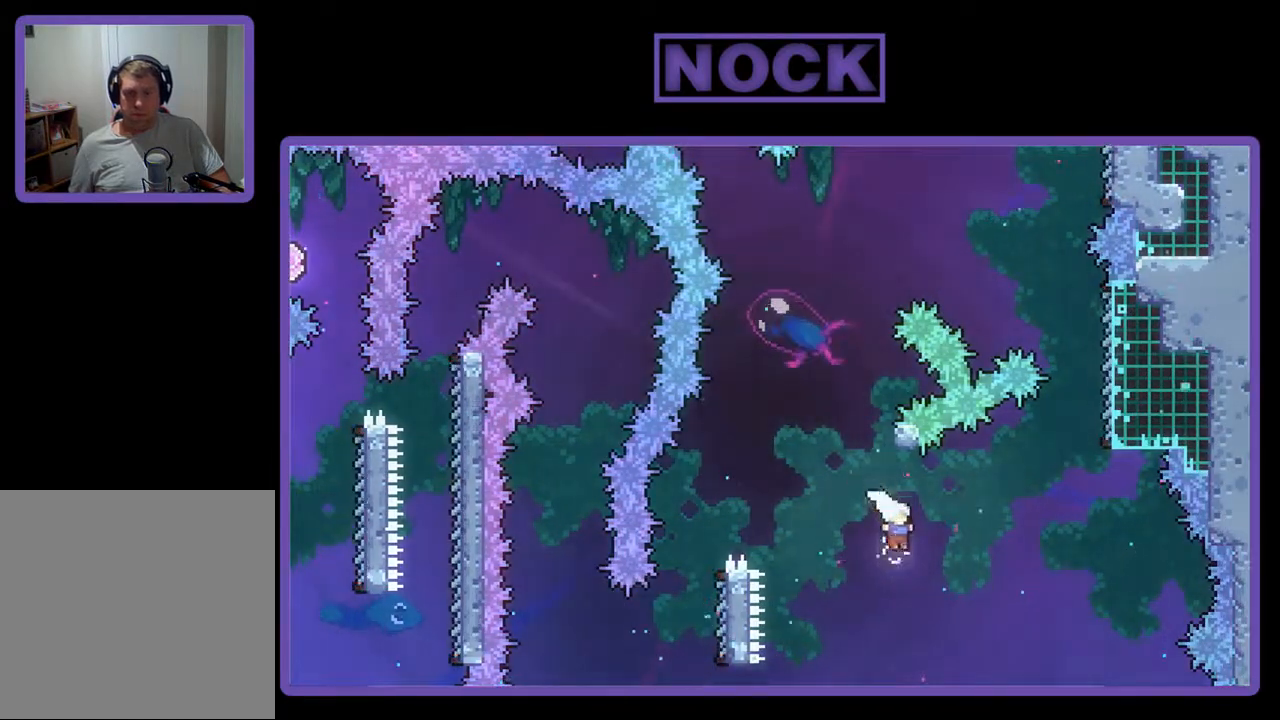
{"buttons": ["R2", "DPAD_RIGHT"], "events": [[33, "CIRCLE", "down"], [333, "CIRCLE", "up"], [467, "DPAD_UP", "up"]]}